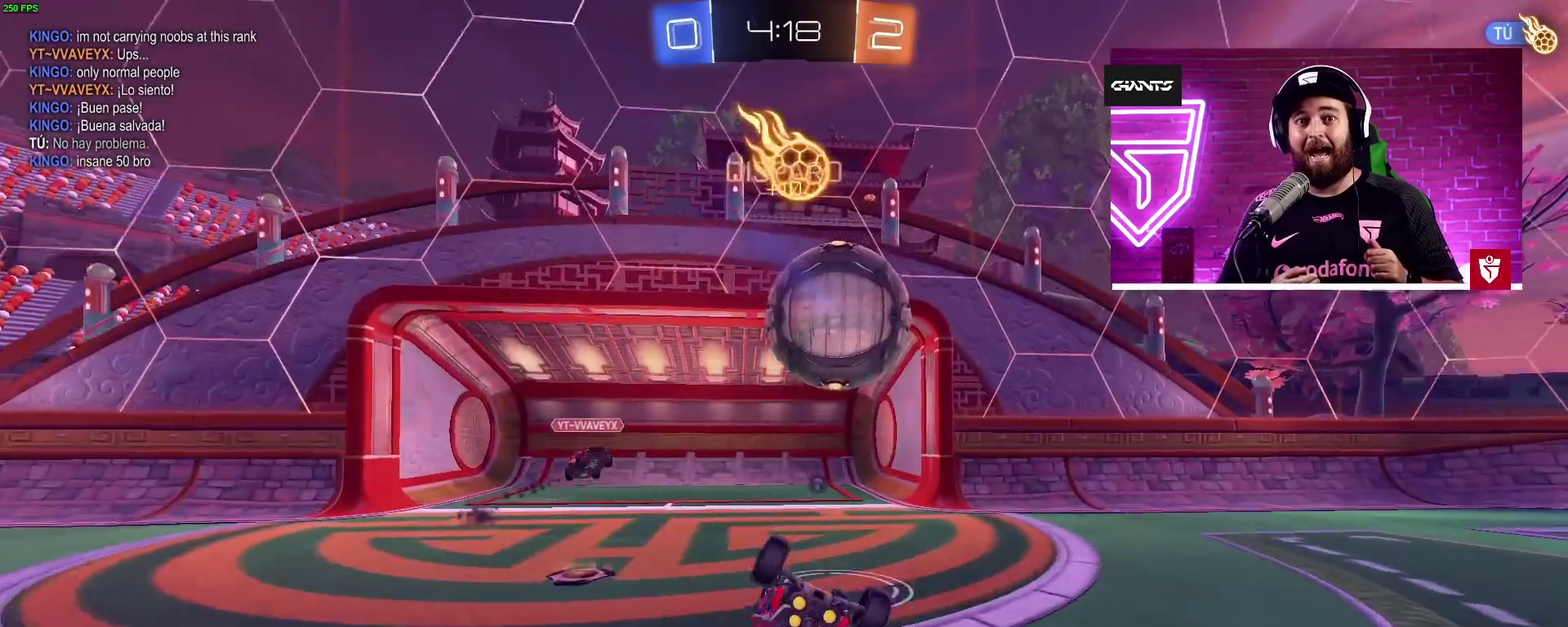
Gameplay with a controller (PlayStation layout); each line is a JSON object with the inputs held at the frame after it. "events" lists button and stick changes between this image and that frame as [ms after this image, input, new state], when the widget could be followed in between.
{"buttons": [], "left_stick": "down-left", "right_stick": "center", "events": [[150, "TRIANGLE", "down"], [250, "TRIANGLE", "up"], [300, "left_stick", "down-left"]]}
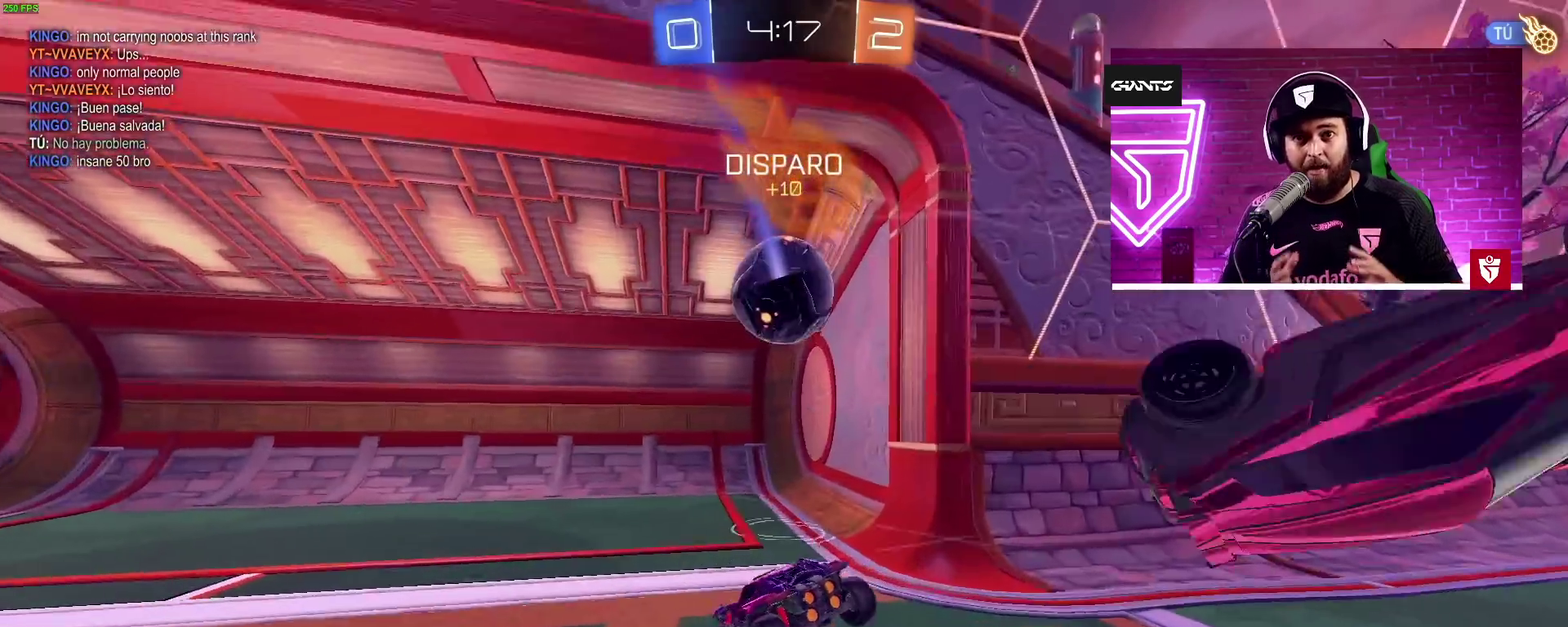
{"buttons": [], "left_stick": "center", "right_stick": "center", "events": [[200, "left_stick", "center"]]}
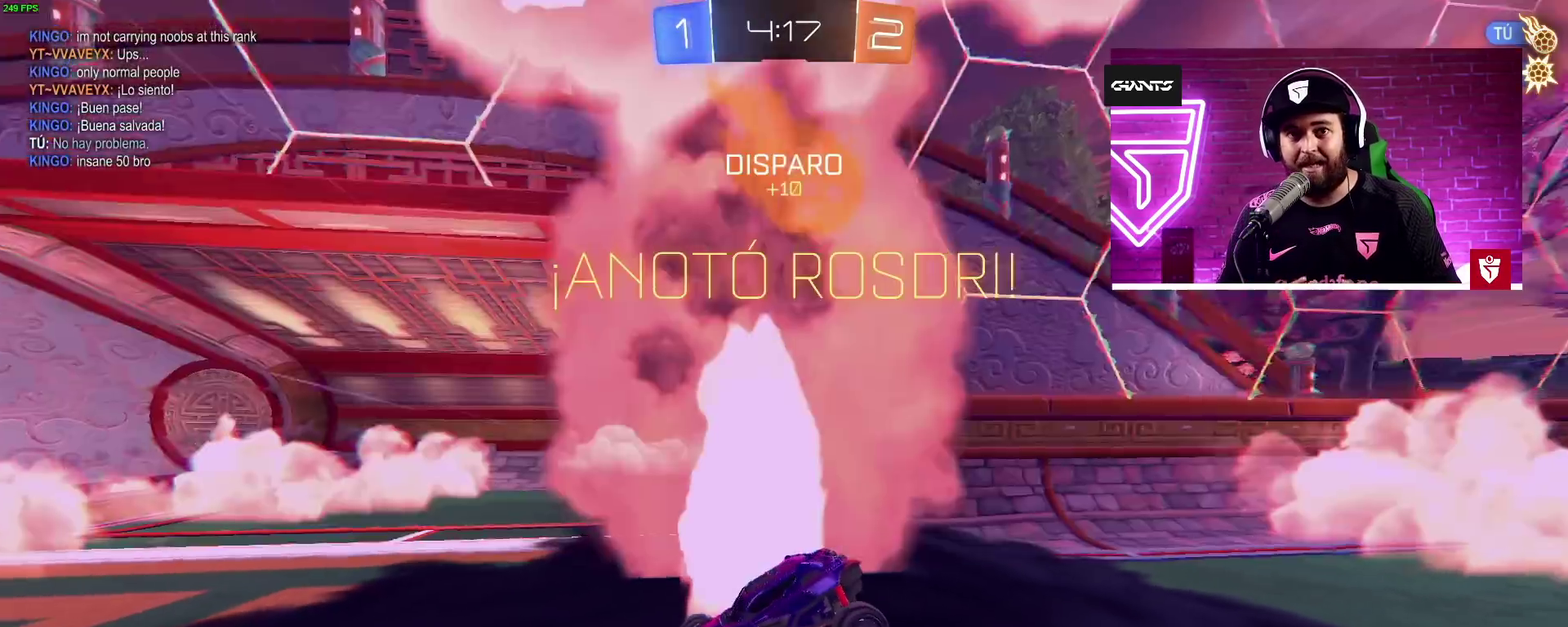
{"buttons": [], "left_stick": "center", "right_stick": "center", "events": [[250, "left_stick", "left"], [350, "left_stick", "center"]]}
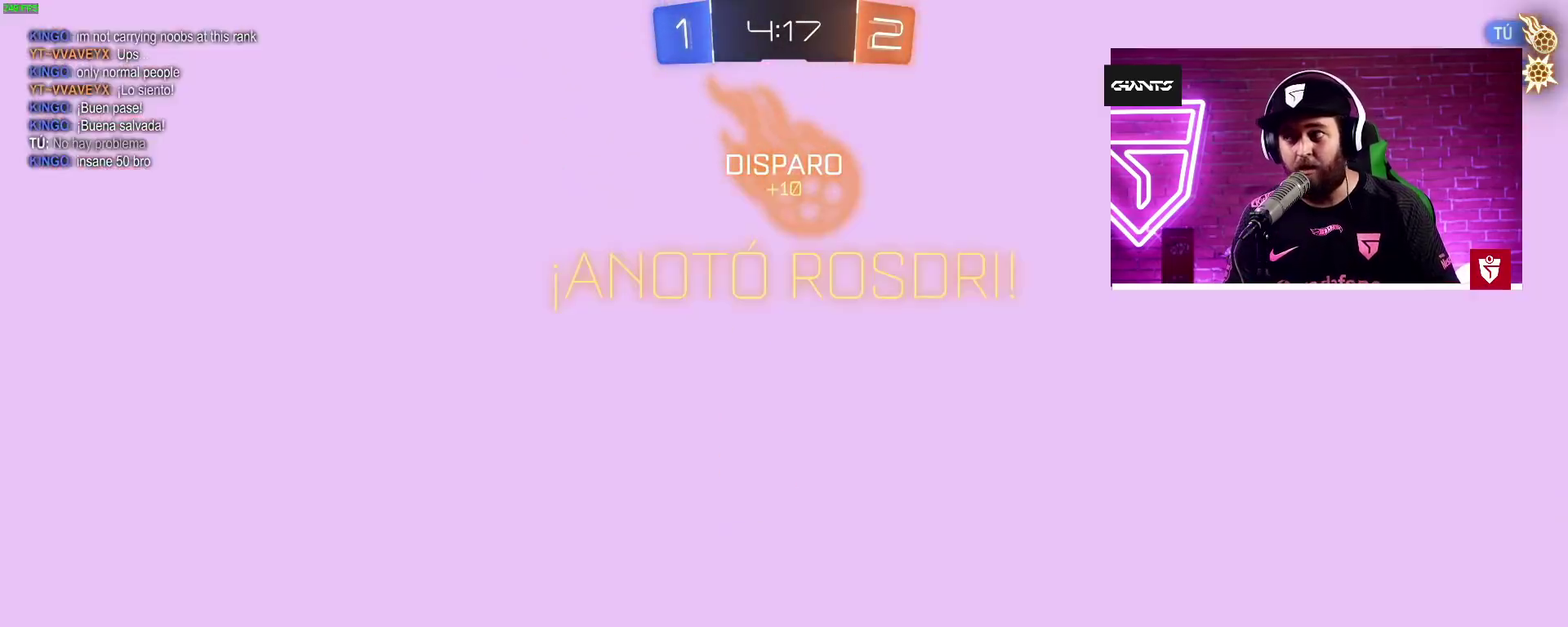
{"buttons": ["R2"], "left_stick": "center", "right_stick": "center", "events": [[100, "R2", "down"]]}
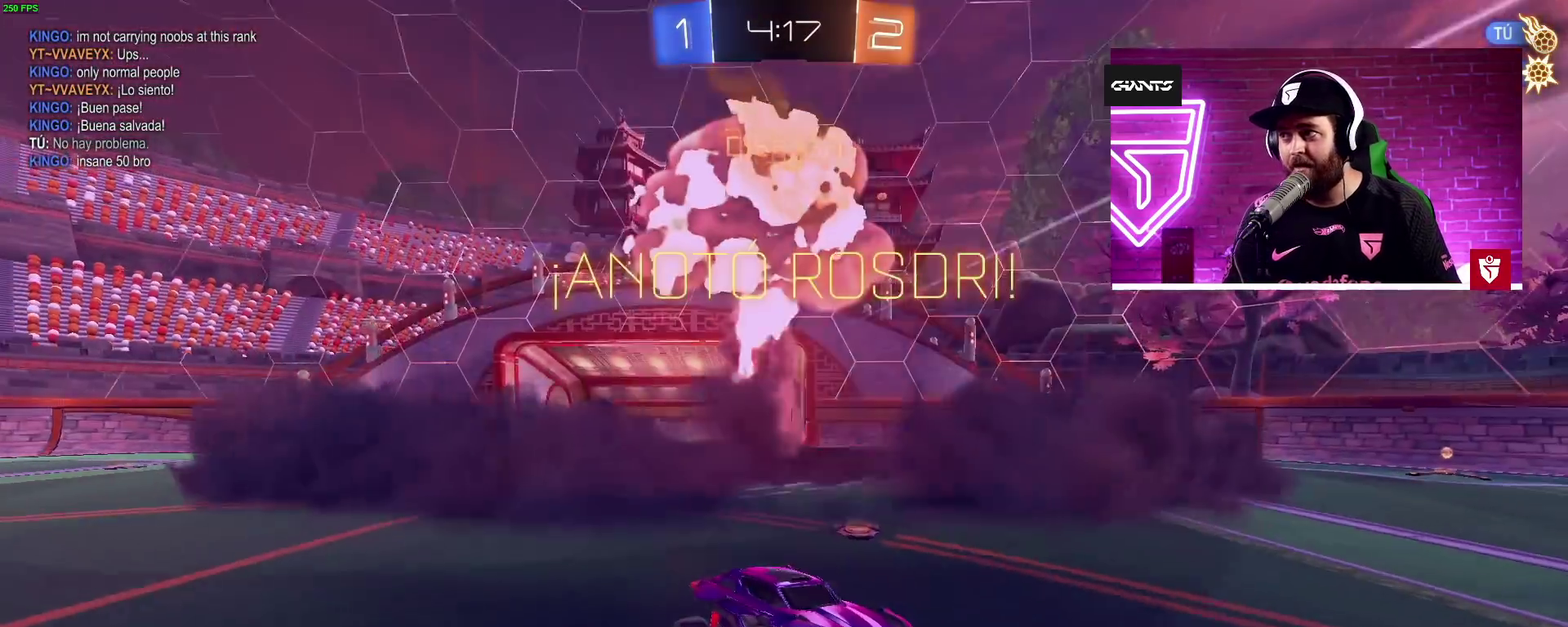
{"buttons": ["R2"], "left_stick": "center", "right_stick": "center", "events": []}
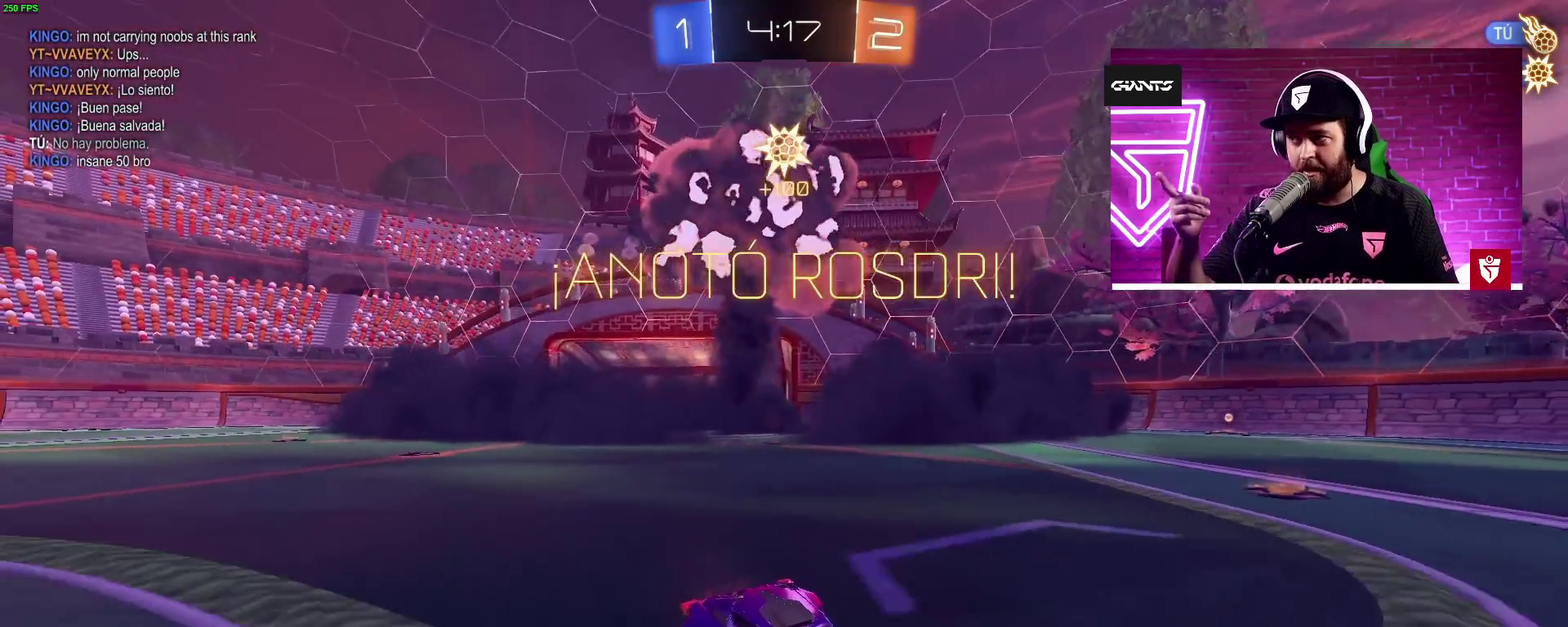
{"buttons": ["SQUARE", "L1", "R2"], "left_stick": "up-right", "right_stick": "center", "events": [[350, "L1", "down"], [350, "SQUARE", "down"], [350, "left_stick", "up-right"], [417, "SQUARE", "up"], [450, "left_stick", "up"], [500, "SQUARE", "down"], [500, "left_stick", "up-right"]]}
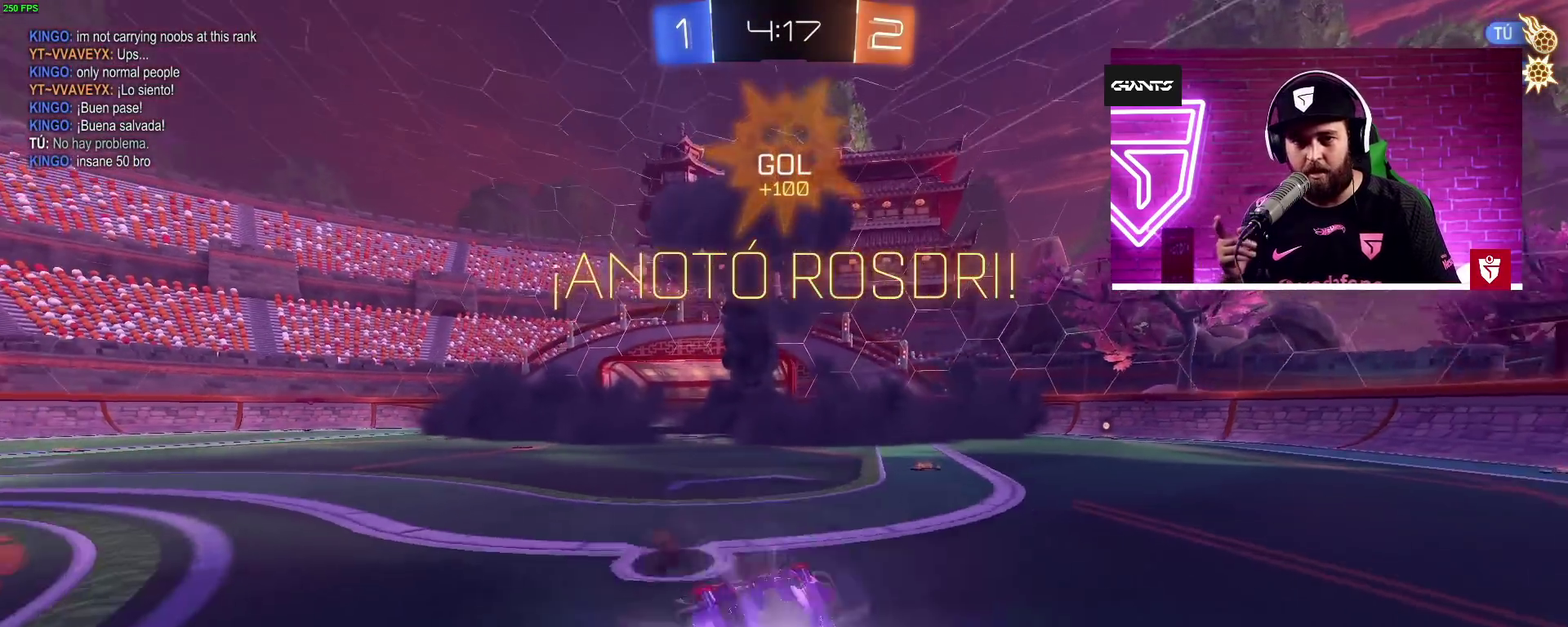
{"buttons": [], "left_stick": "center", "right_stick": "center", "events": [[117, "SQUARE", "up"], [217, "L1", "up"], [250, "left_stick", "center"], [350, "R2", "up"]]}